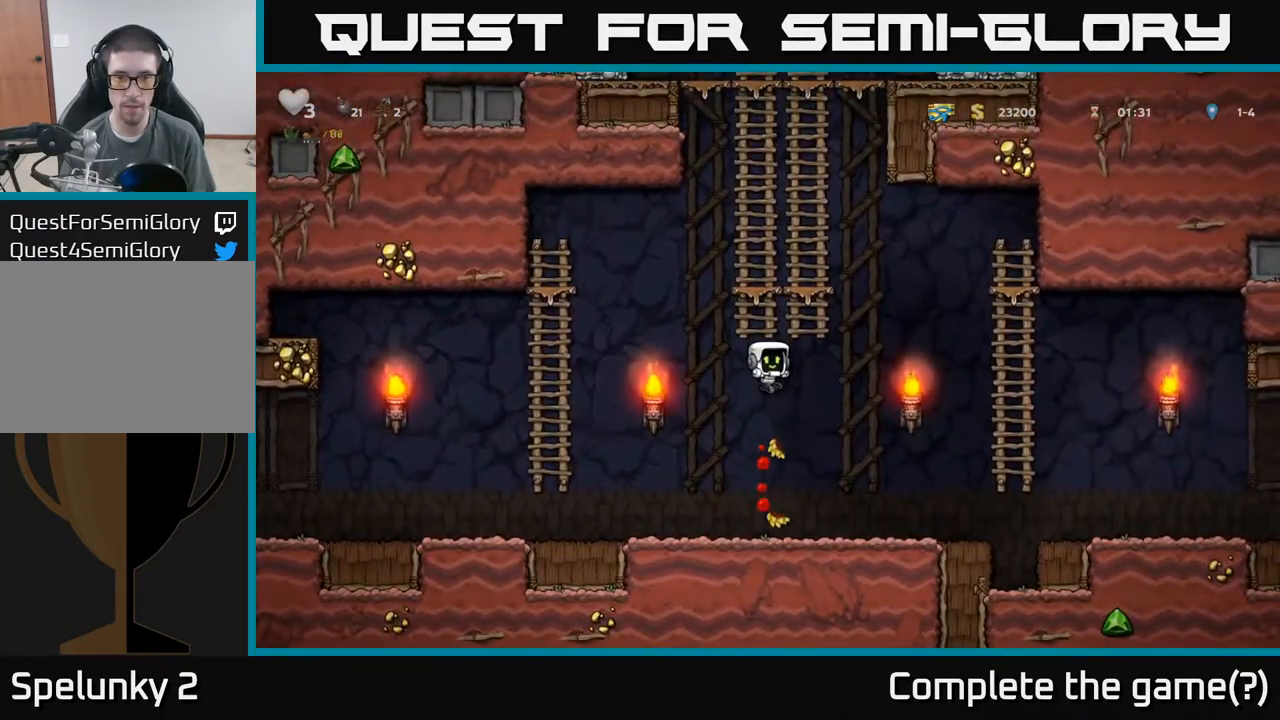
Gameplay with a controller (Xbox layout); each line is a JSON object with the inputs held at the frame after it (dt_ms = milliseconds from this image to that frame). "events" lists button and stick changes between this image and that frame as [ms after this image, input, new state], when the widget could be followed in between. Not read: L3 R3 right_stick.
{"dt_ms": 500, "buttons": ["A"], "left_stick": "up", "events": [[34, "A", "up"], [67, "left_stick", "up"], [334, "A", "down"]]}
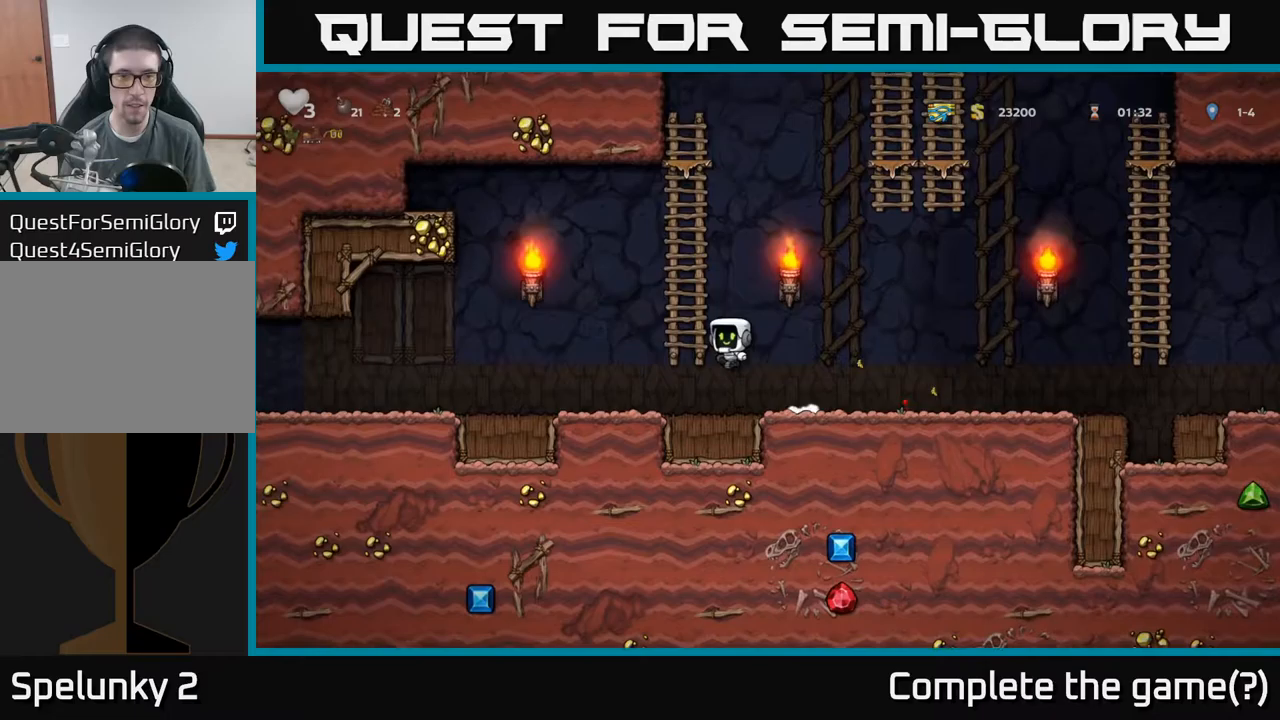
{"dt_ms": 500, "buttons": ["A"], "left_stick": "right", "events": [[33, "left_stick", "up-right"], [83, "A", "up"], [350, "left_stick", "right"], [383, "A", "down"]]}
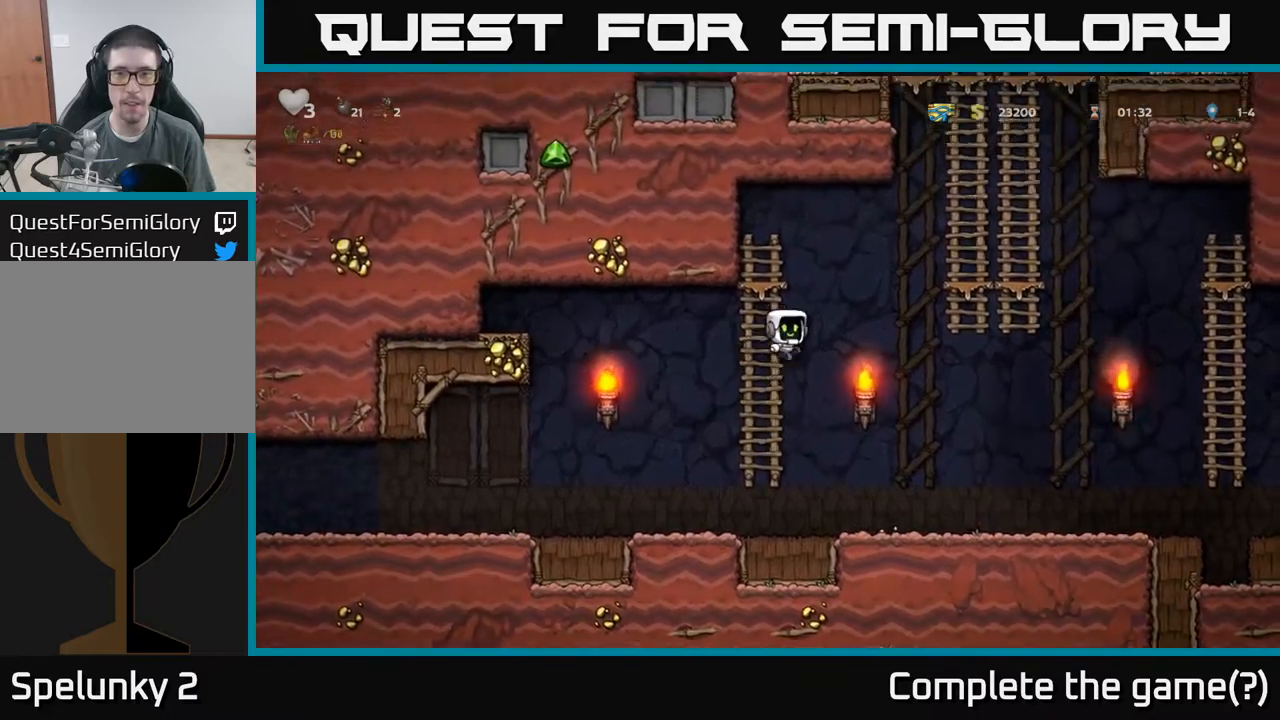
{"dt_ms": 500, "buttons": ["A"], "left_stick": "up-right", "events": [[333, "left_stick", "up-right"], [367, "A", "up"], [467, "A", "down"]]}
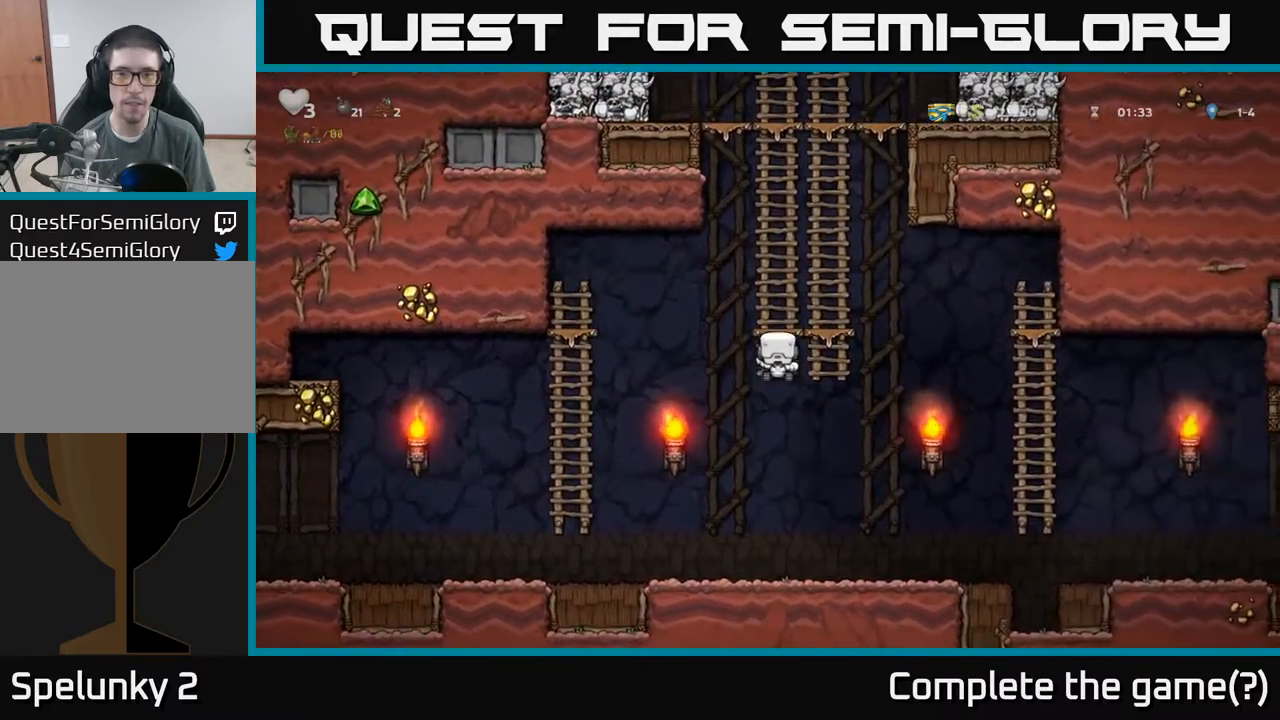
{"dt_ms": 500, "buttons": [], "left_stick": "up-right", "events": [[167, "A", "up"], [250, "A", "down"], [450, "A", "up"]]}
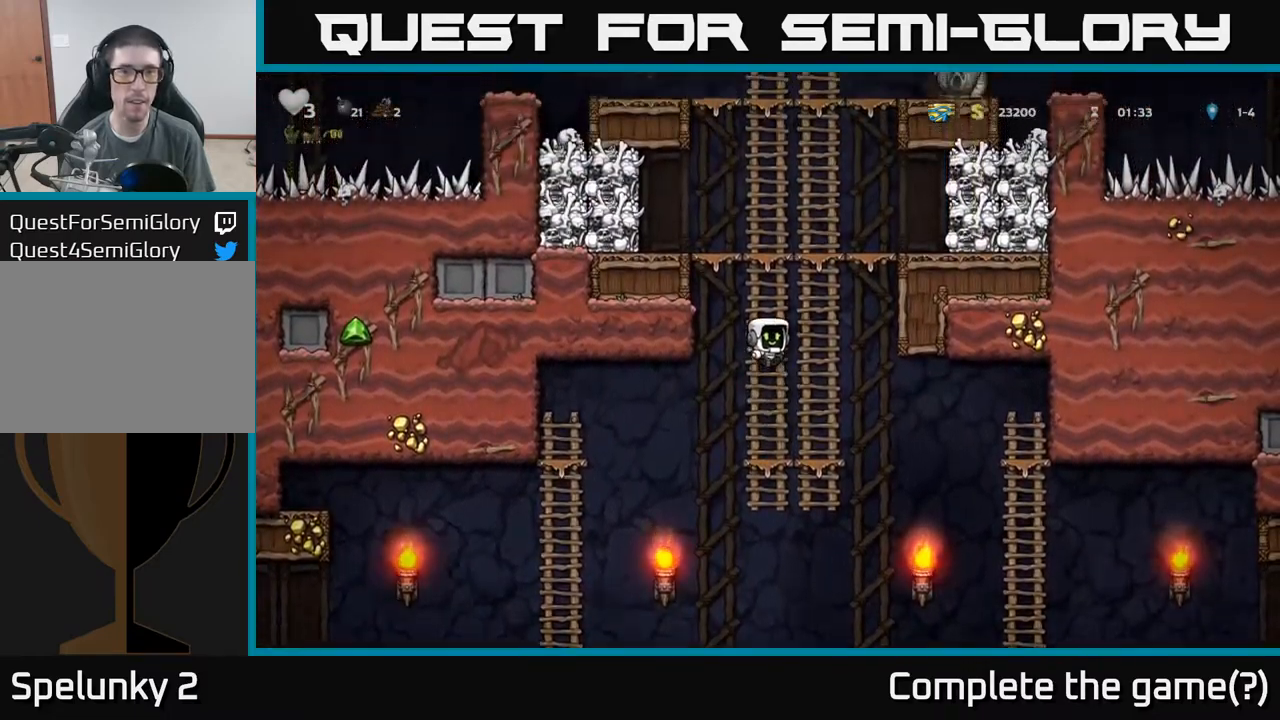
{"dt_ms": 500, "buttons": ["A"], "left_stick": "up-right", "events": [[50, "A", "down"], [250, "A", "up"], [350, "A", "down"]]}
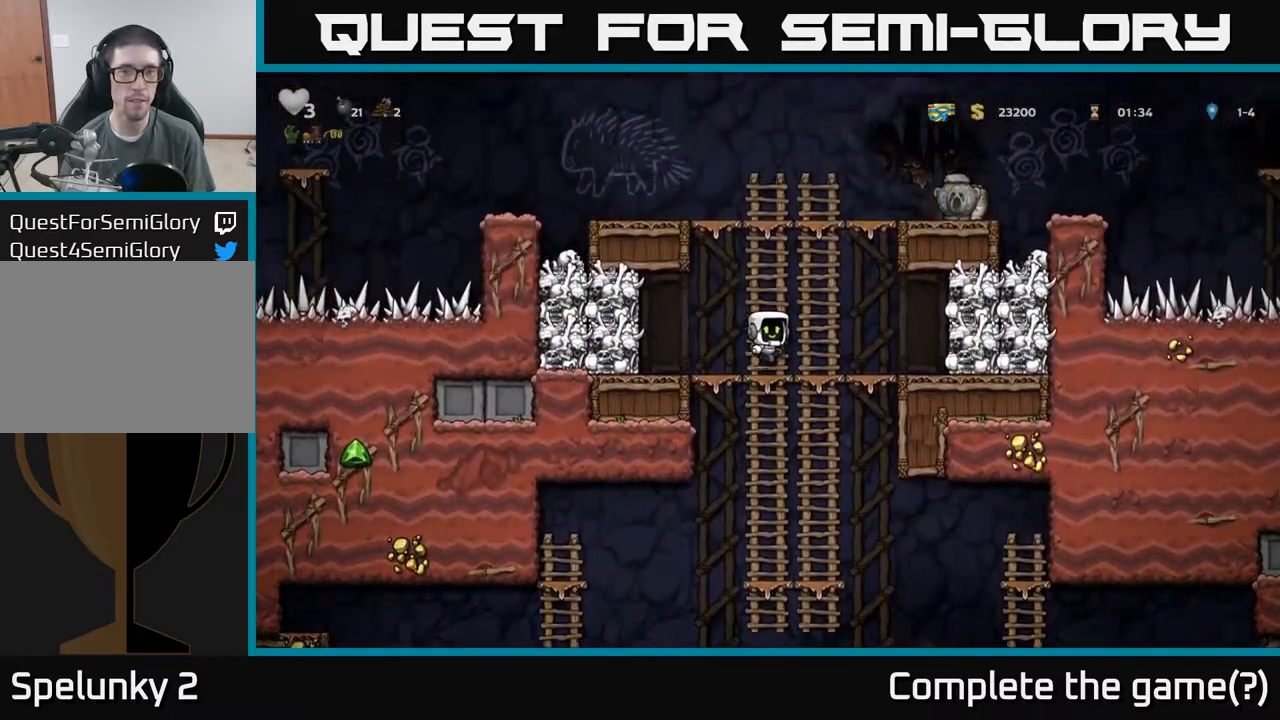
{"dt_ms": 500, "buttons": [], "left_stick": "up-right", "events": [[50, "A", "up"], [167, "A", "down"], [367, "A", "up"]]}
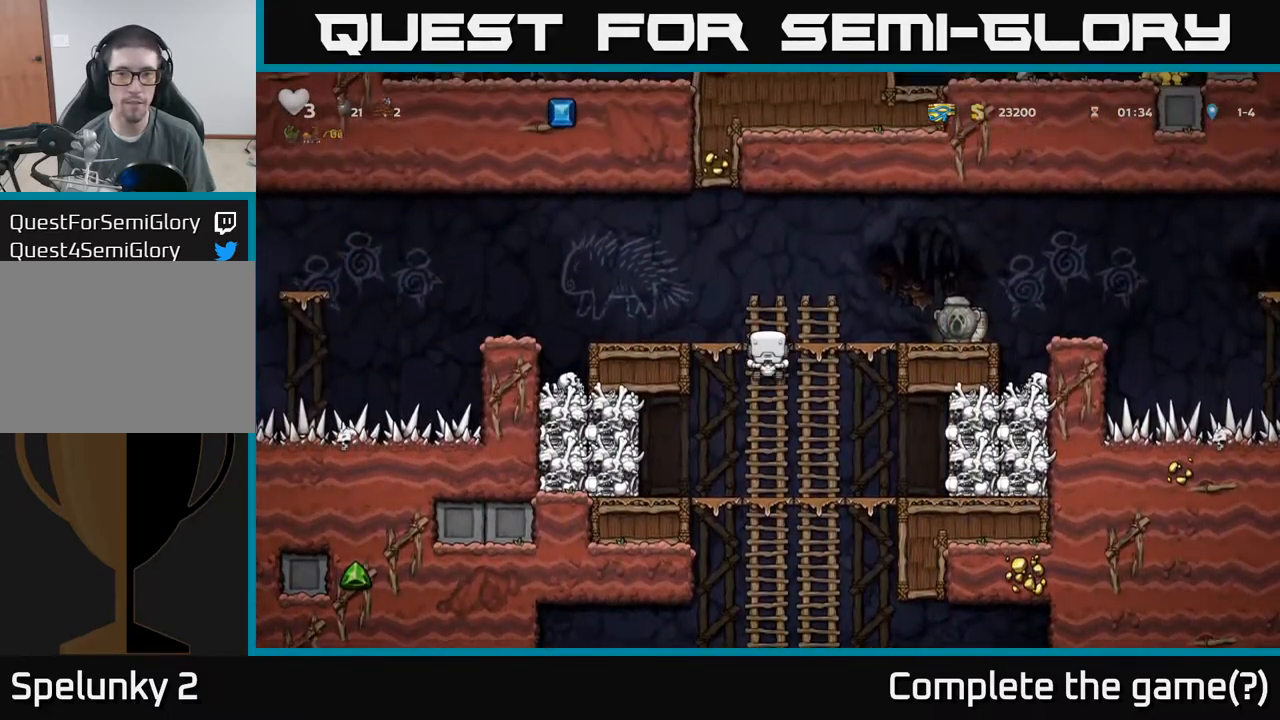
{"dt_ms": 500, "buttons": [], "left_stick": "down", "events": [[17, "A", "down"], [133, "left_stick", "right"], [150, "A", "up"], [483, "left_stick", "down"]]}
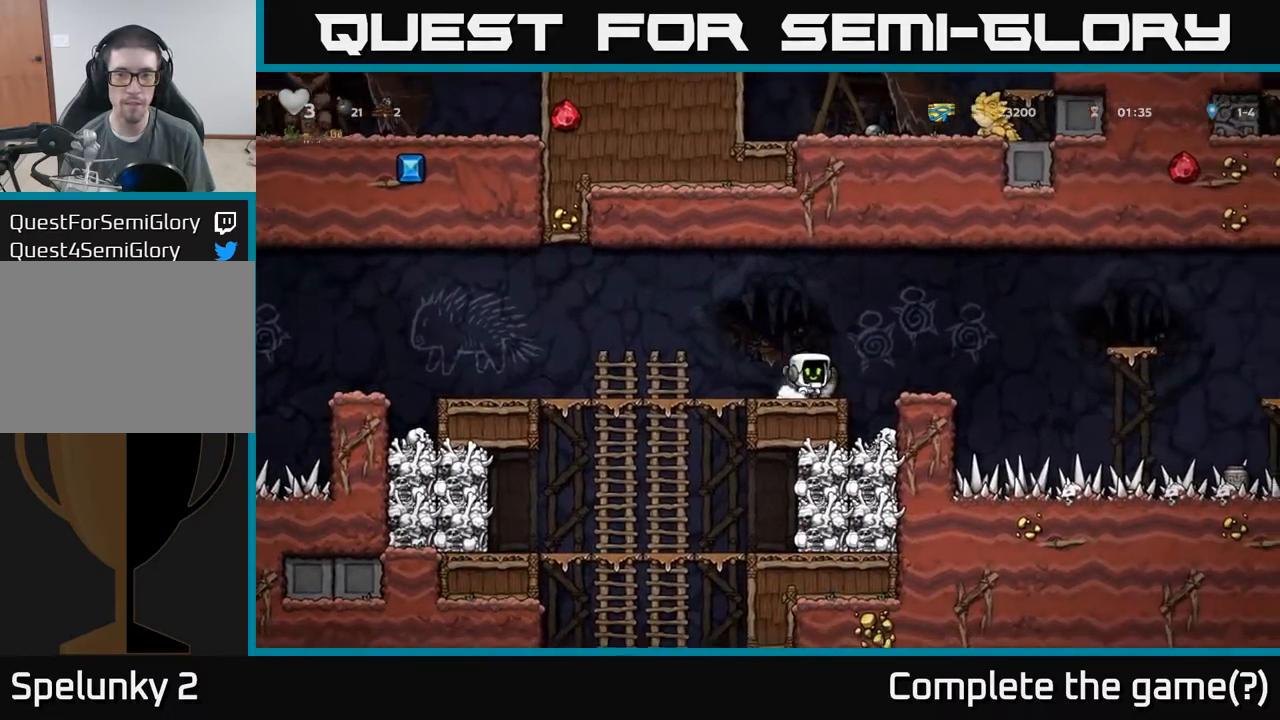
{"dt_ms": 500, "buttons": ["A"], "left_stick": "down", "events": [[33, "X", "down"], [117, "X", "up"], [183, "left_stick", "up"], [433, "left_stick", "down"], [483, "A", "down"]]}
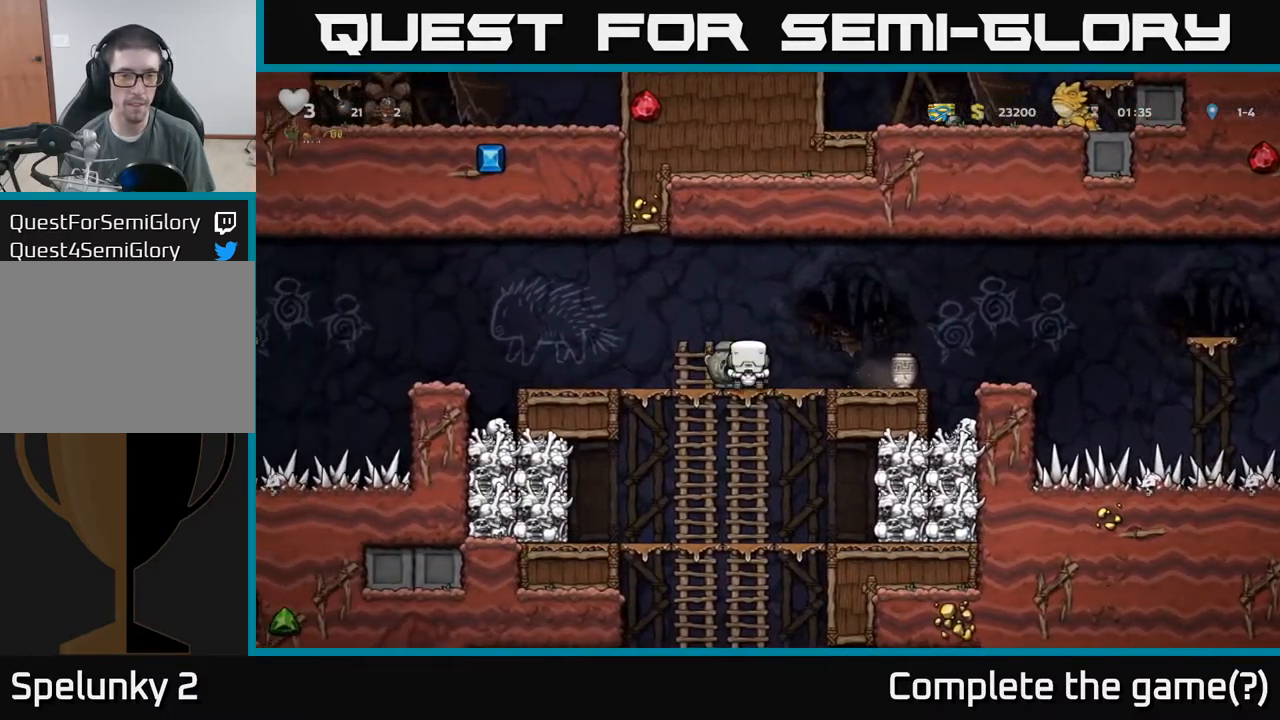
{"dt_ms": 1000, "buttons": ["A"], "left_stick": "down"}
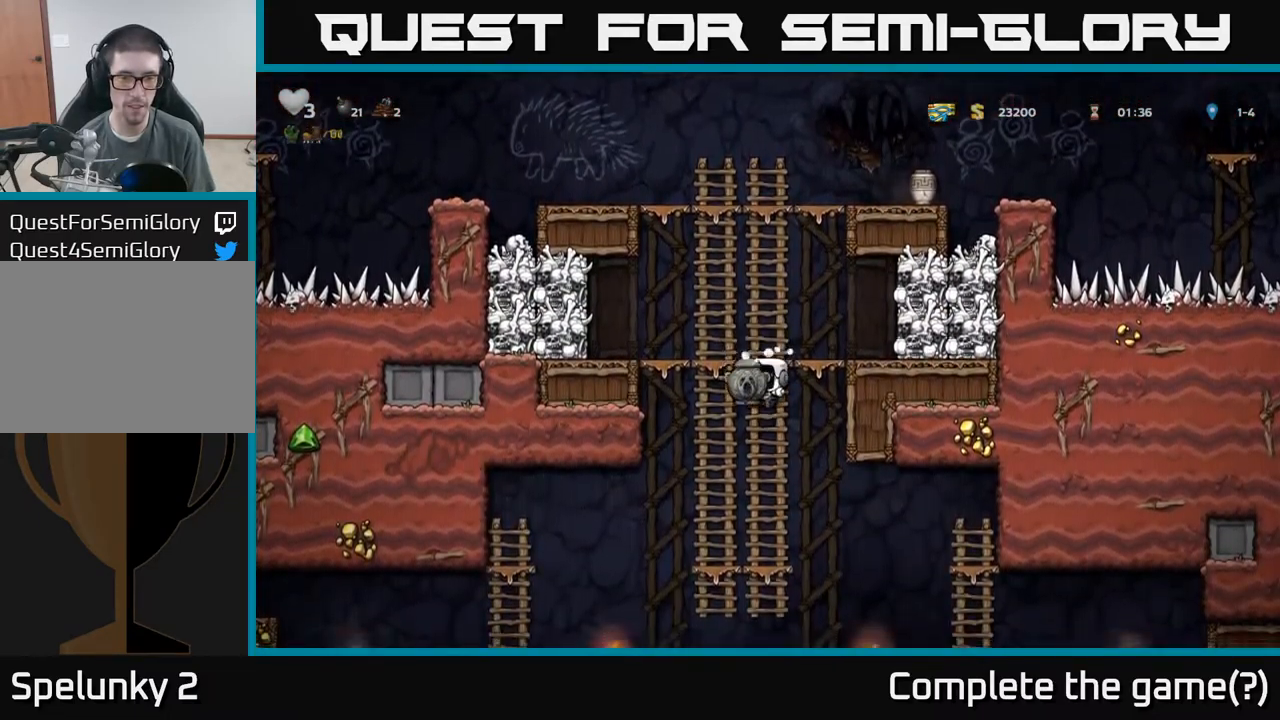
{"dt_ms": 500, "buttons": ["A"], "left_stick": "down", "events": [[33, "A", "up"], [217, "left_stick", "right"], [317, "left_stick", "down"], [383, "A", "down"]]}
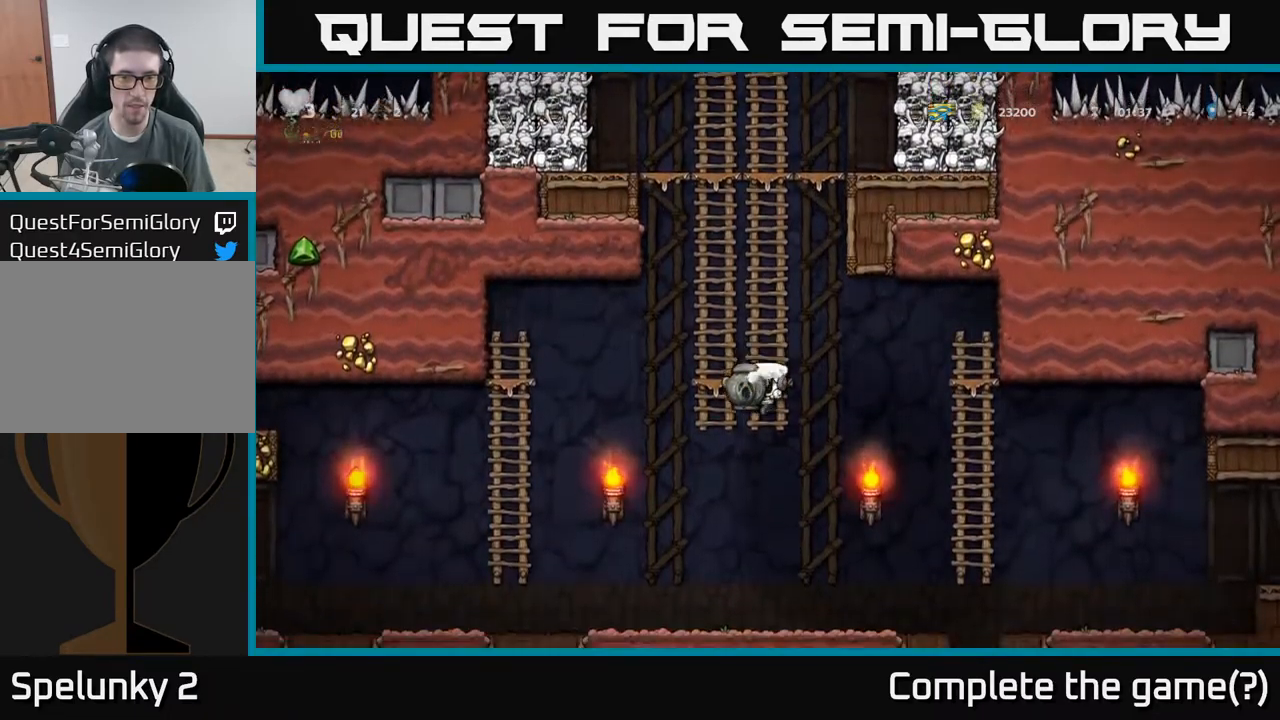
{"dt_ms": 516, "buttons": [], "left_stick": "left", "events": [[17, "A", "up"], [17, "left_stick", "left"], [416, "A", "down"], [500, "A", "up"]]}
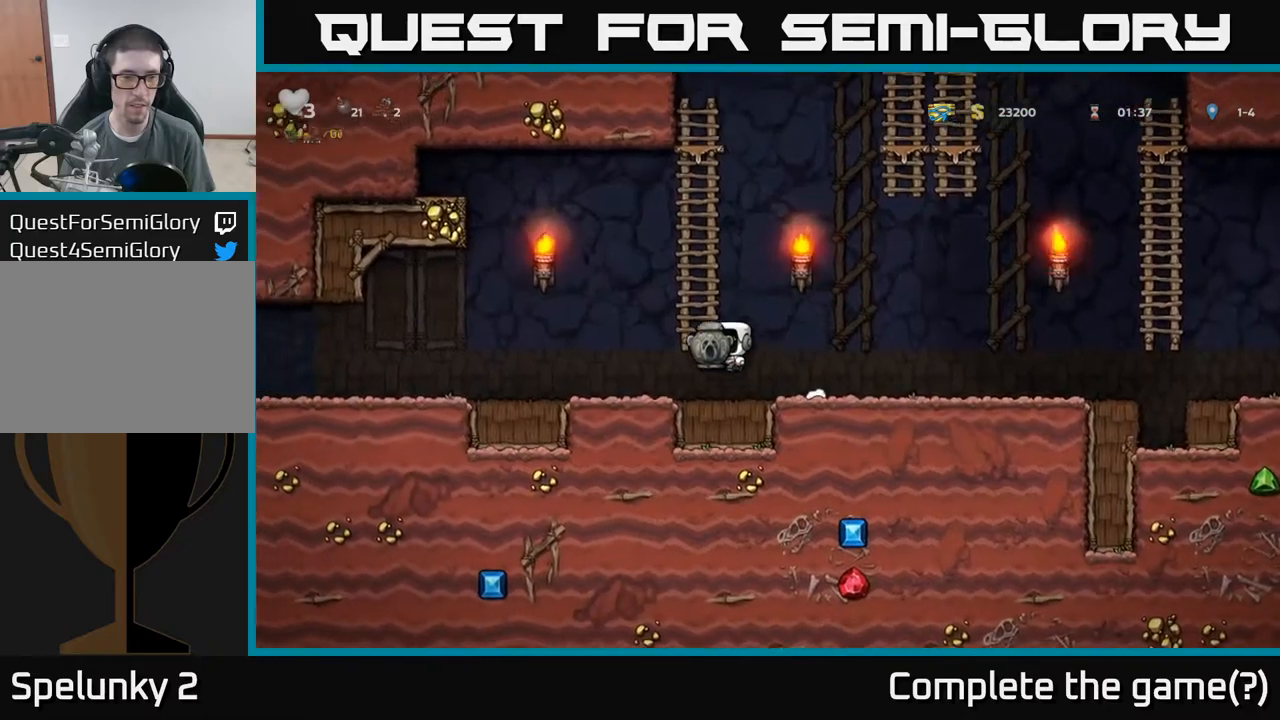
{"dt_ms": 500, "buttons": [], "left_stick": "left", "events": [[367, "A", "down"], [450, "A", "up"]]}
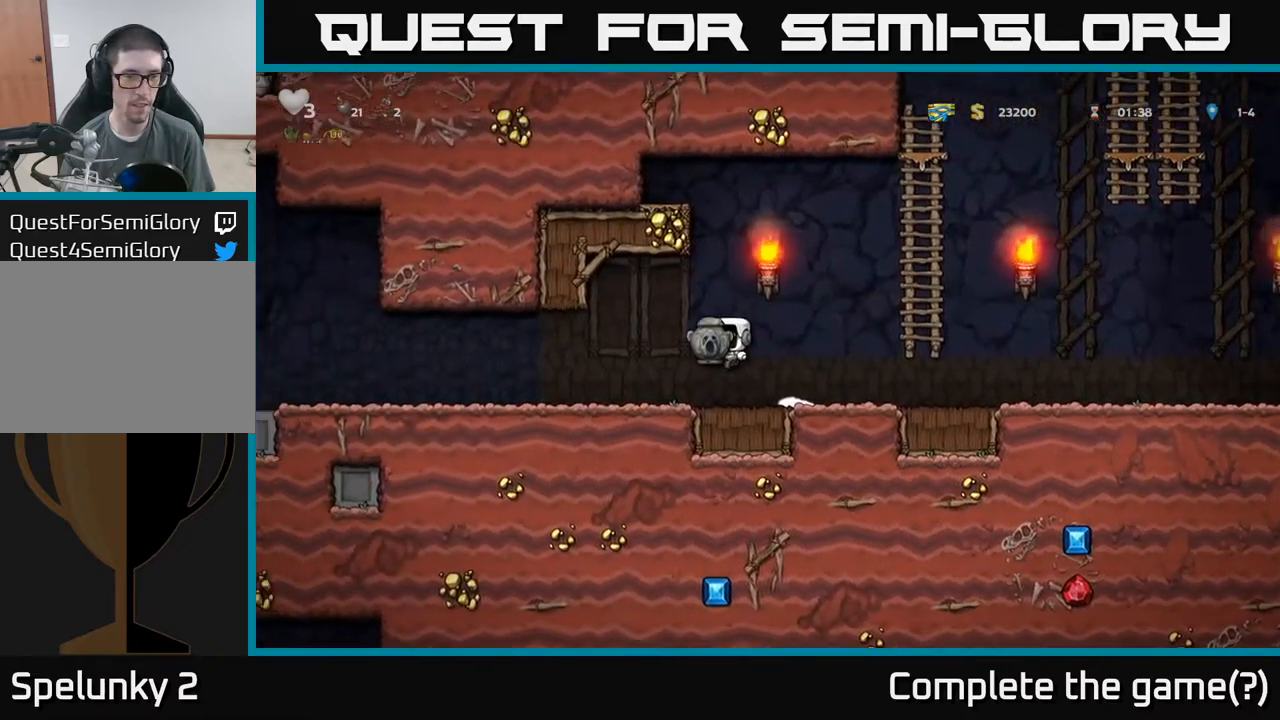
{"dt_ms": 500, "buttons": [], "left_stick": "left", "events": [[350, "A", "down"], [434, "A", "up"]]}
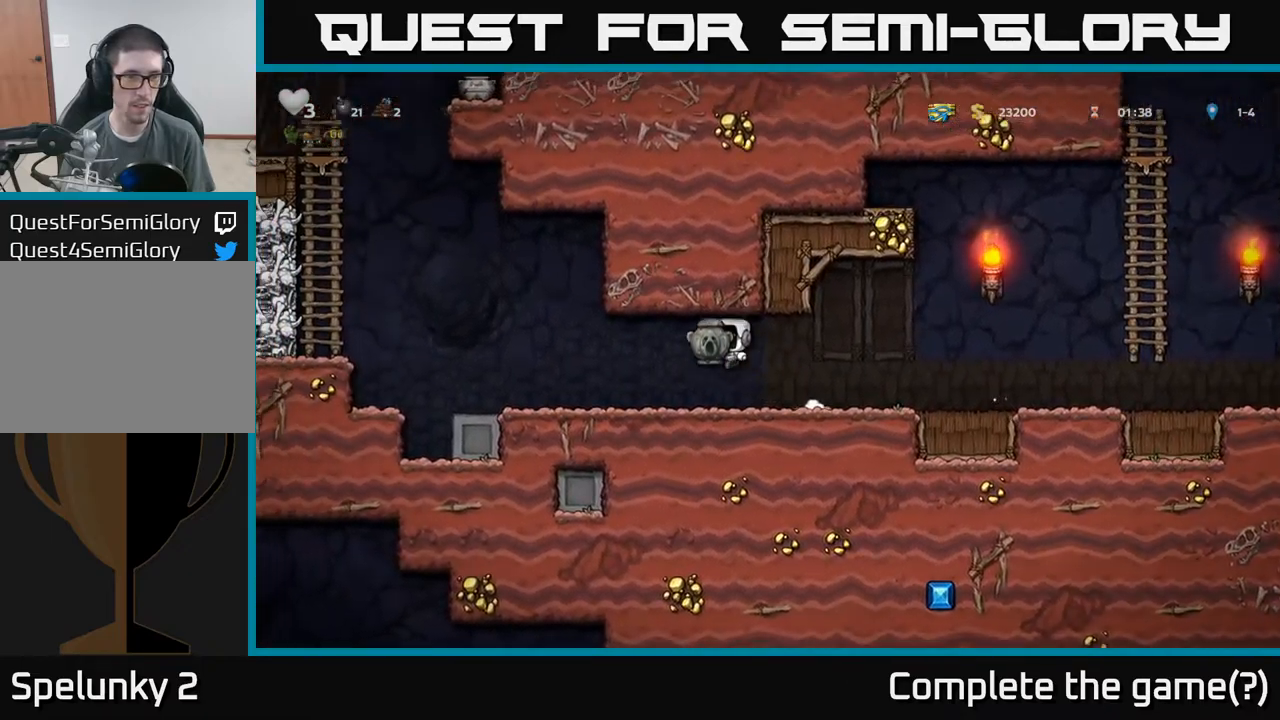
{"dt_ms": 500, "buttons": [], "left_stick": "left", "events": []}
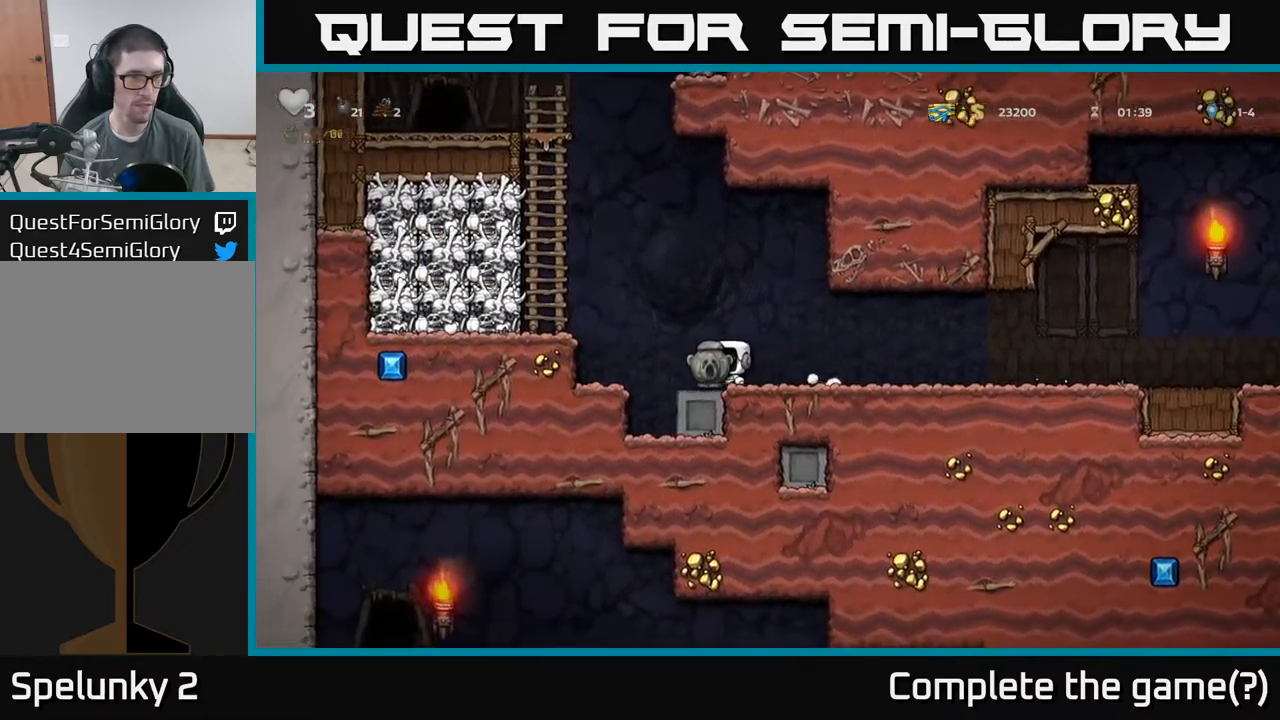
{"dt_ms": 500, "buttons": ["A"], "left_stick": "up-right", "events": [[17, "A", "down"], [300, "left_stick", "up"], [334, "A", "up"], [400, "left_stick", "up-right"], [434, "A", "down"]]}
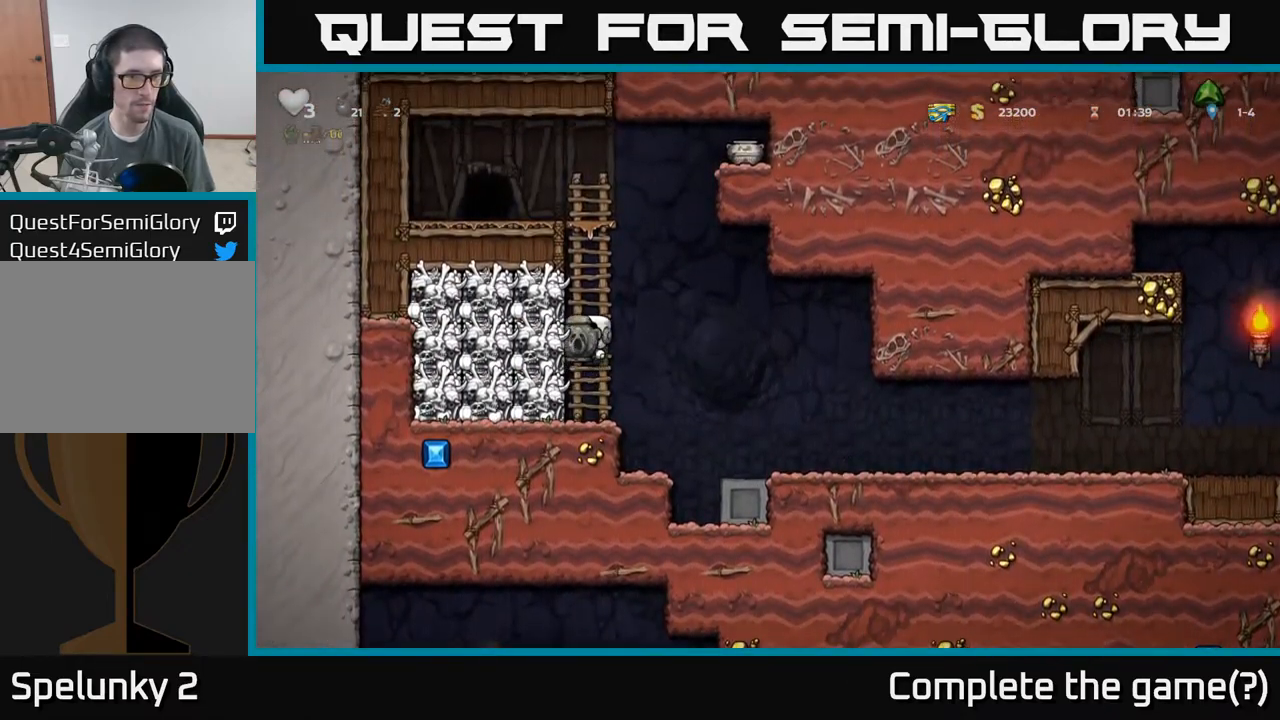
{"dt_ms": 500, "buttons": [], "left_stick": "up-right", "events": [[117, "A", "up"], [217, "A", "down"], [367, "A", "up"]]}
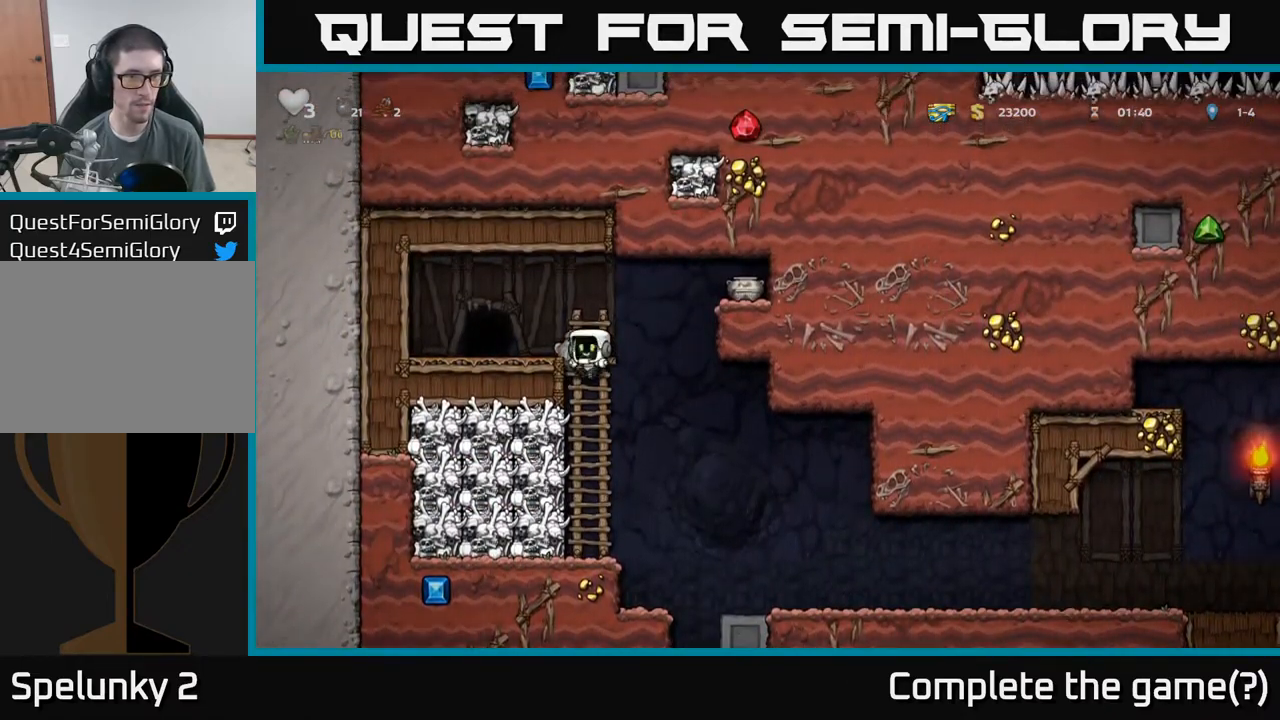
{"dt_ms": 500, "buttons": ["L2"], "left_stick": "center", "events": [[34, "A", "down"], [117, "left_stick", "left"], [134, "A", "up"], [167, "left_stick", "down"], [250, "left_stick", "center"], [467, "L2", "down"]]}
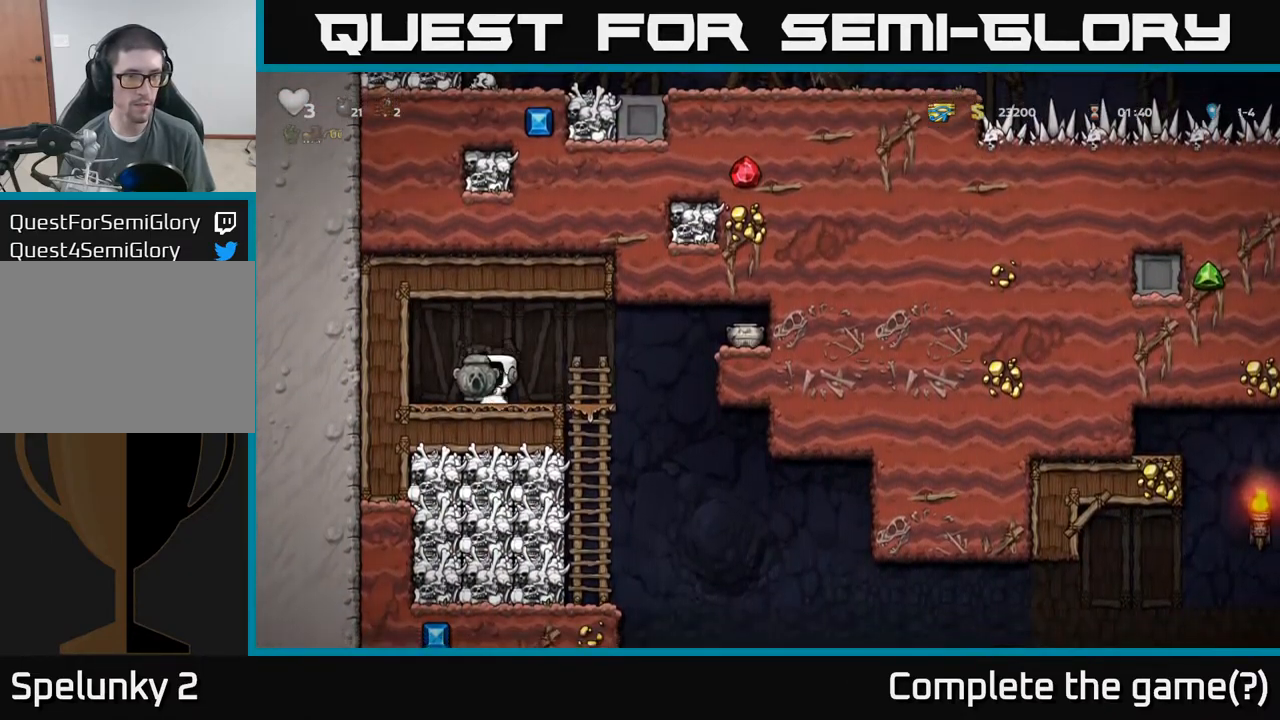
{"dt_ms": 500, "buttons": [], "left_stick": "center", "events": [[67, "L2", "up"], [150, "L2", "down"], [234, "L2", "up"], [300, "L2", "down"], [417, "L2", "up"]]}
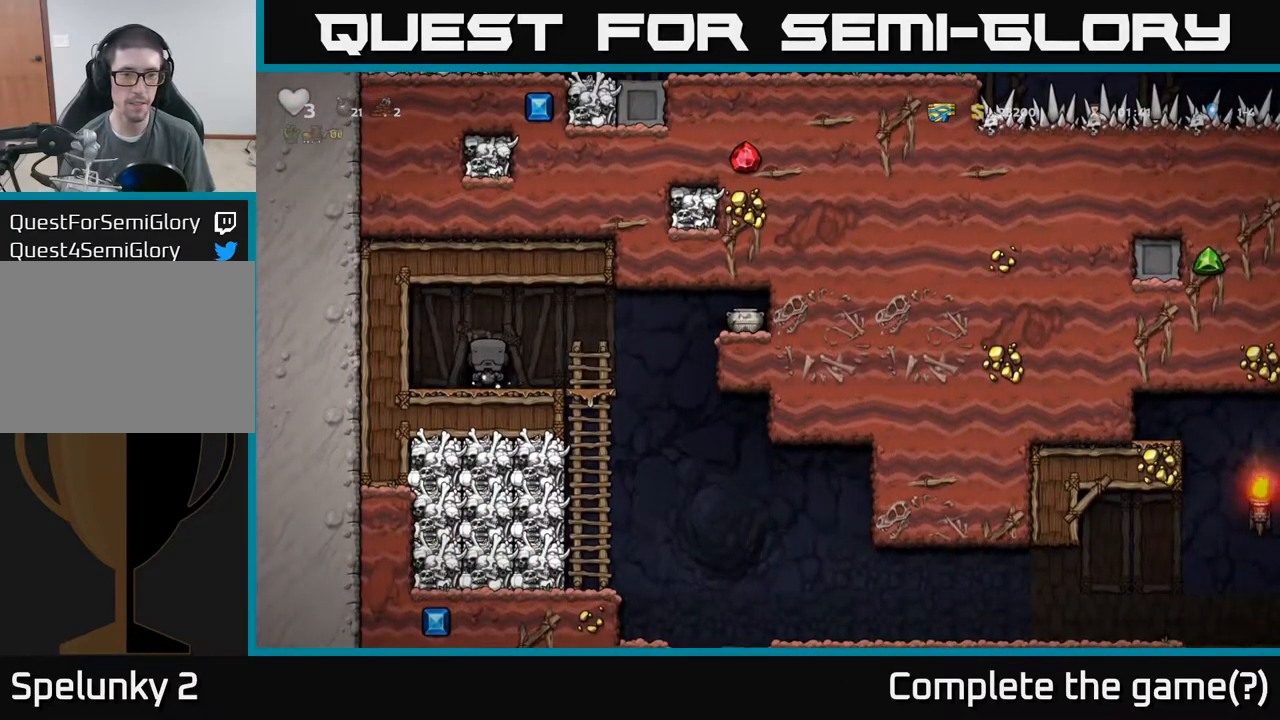
{"dt_ms": 500, "buttons": [], "left_stick": "center", "events": []}
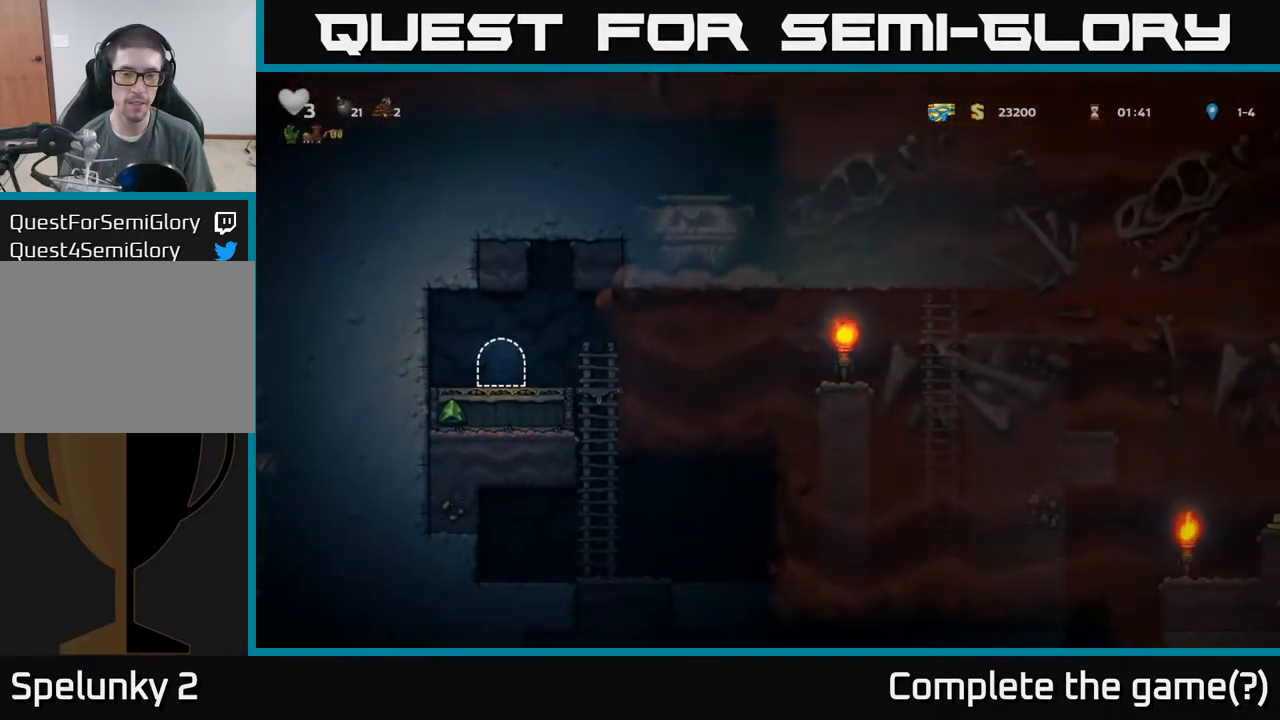
{"dt_ms": 500, "buttons": [], "left_stick": "right", "events": [[317, "left_stick", "right"]]}
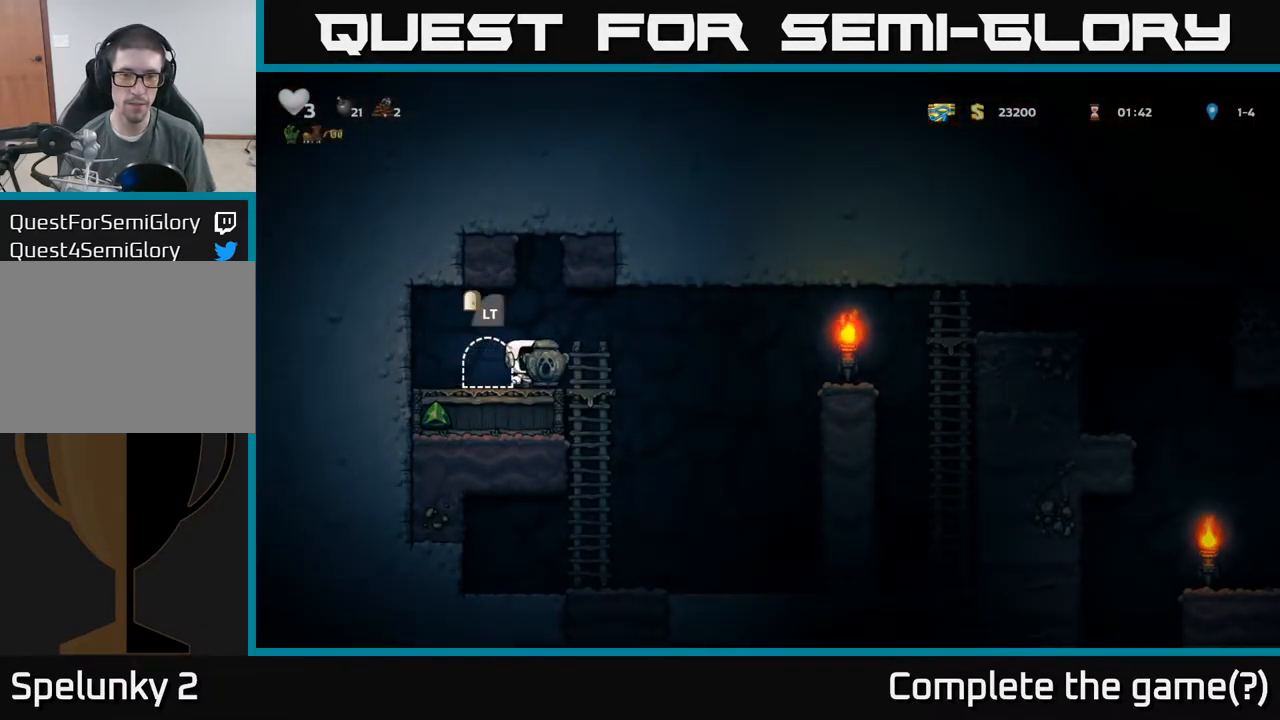
{"dt_ms": 500, "buttons": ["A"], "left_stick": "right", "events": [[150, "A", "down"]]}
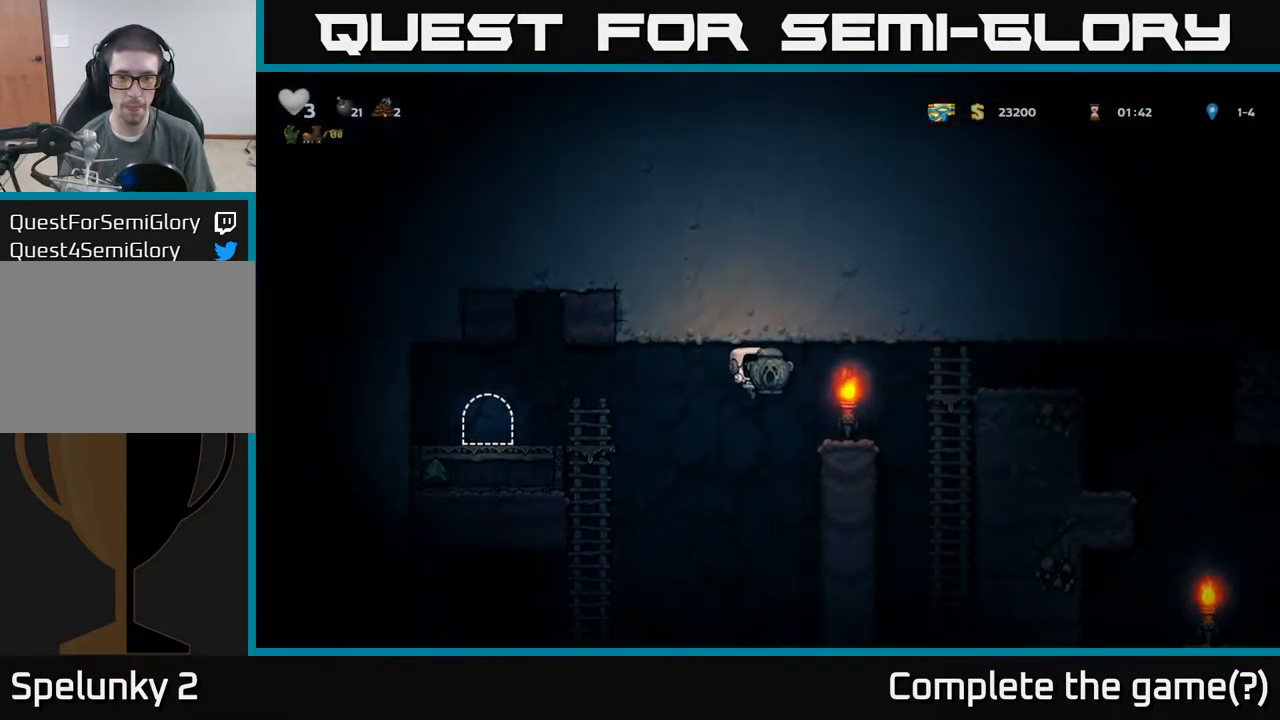
{"dt_ms": 484, "buttons": [], "left_stick": "right", "events": [[34, "A", "up"], [218, "A", "down"], [451, "A", "up"]]}
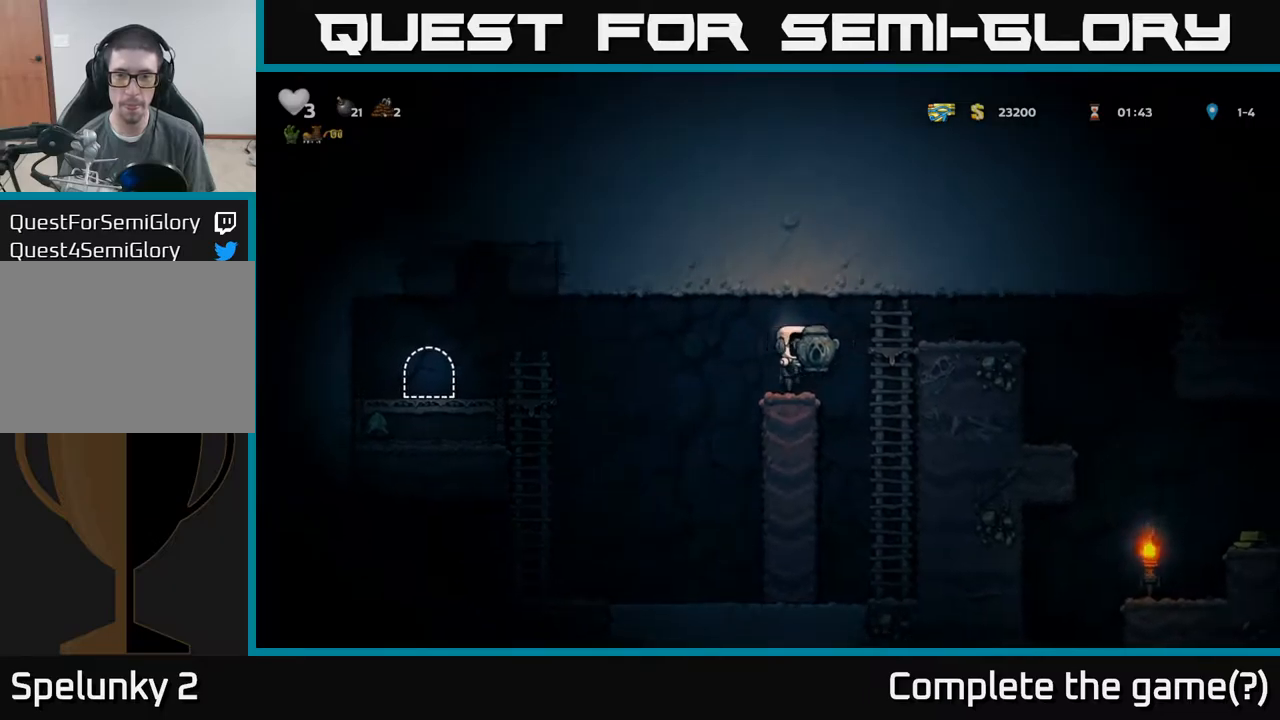
{"dt_ms": 500, "buttons": ["A"], "left_stick": "right", "events": [[234, "A", "down"], [267, "left_stick", "up-right"], [417, "A", "up"], [484, "left_stick", "right"], [500, "A", "down"]]}
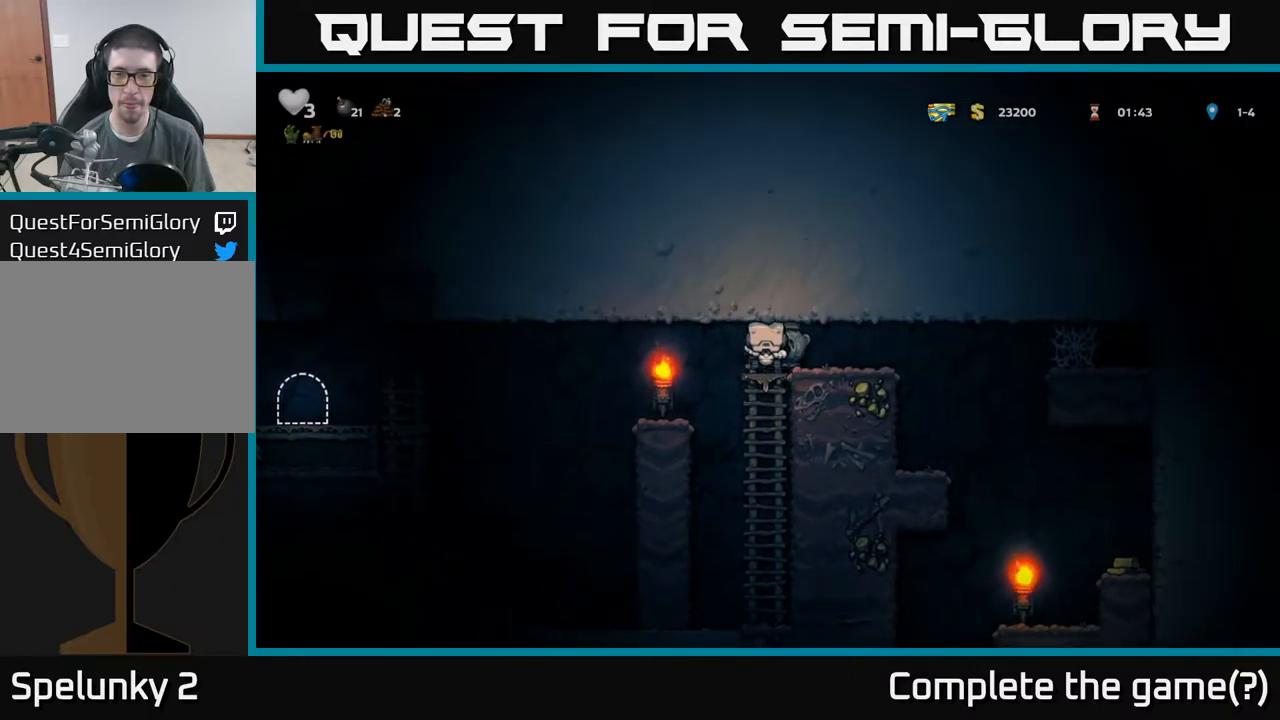
{"dt_ms": 500, "buttons": [], "left_stick": "right", "events": [[167, "A", "up"]]}
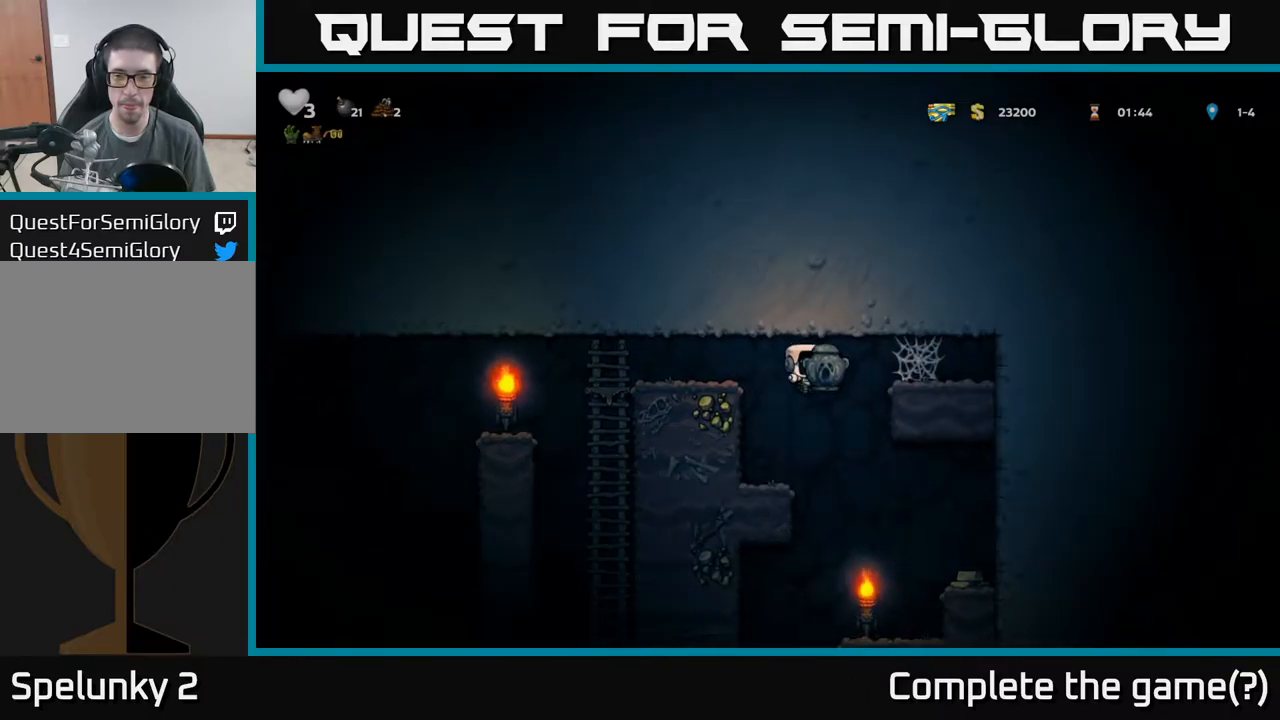
{"dt_ms": 500, "buttons": [], "left_stick": "right", "events": [[34, "left_stick", "center"], [100, "left_stick", "right"]]}
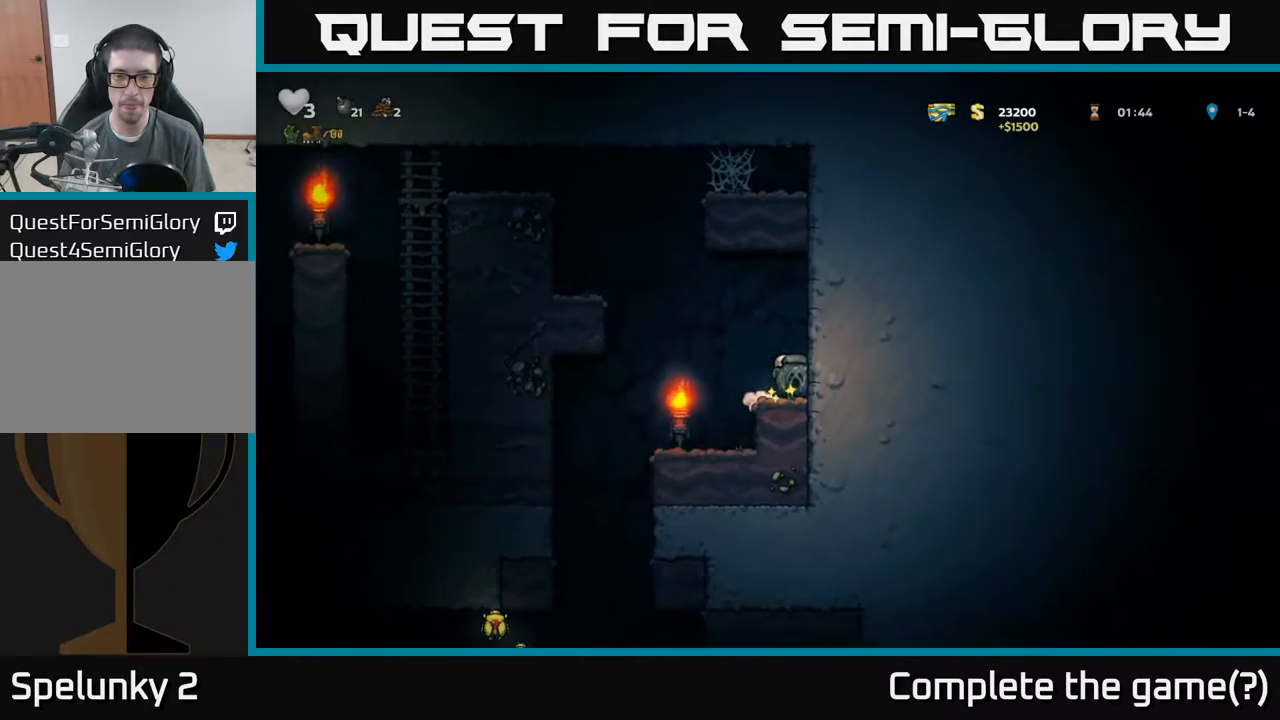
{"dt_ms": 500, "buttons": [], "left_stick": "center", "events": [[134, "left_stick", "left"], [367, "left_stick", "center"]]}
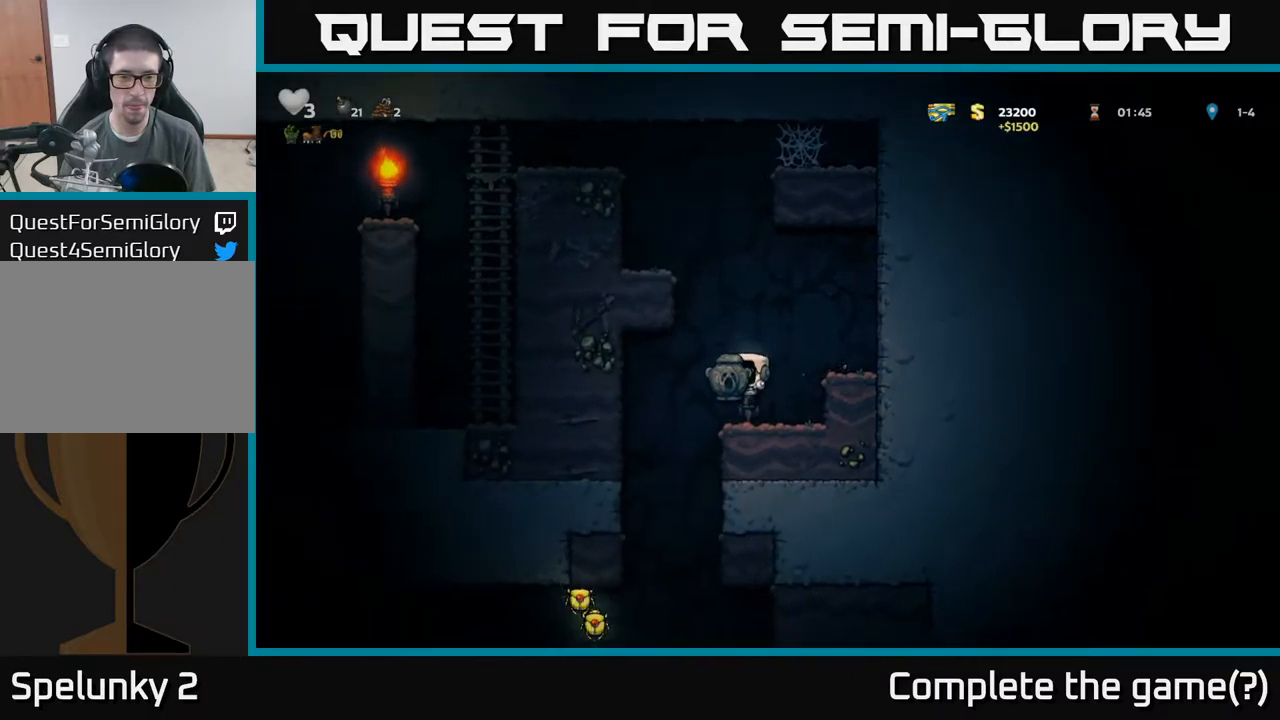
{"dt_ms": 500, "buttons": [], "left_stick": "down", "events": [[50, "left_stick", "right"], [117, "left_stick", "left"], [434, "left_stick", "right"], [500, "left_stick", "down"]]}
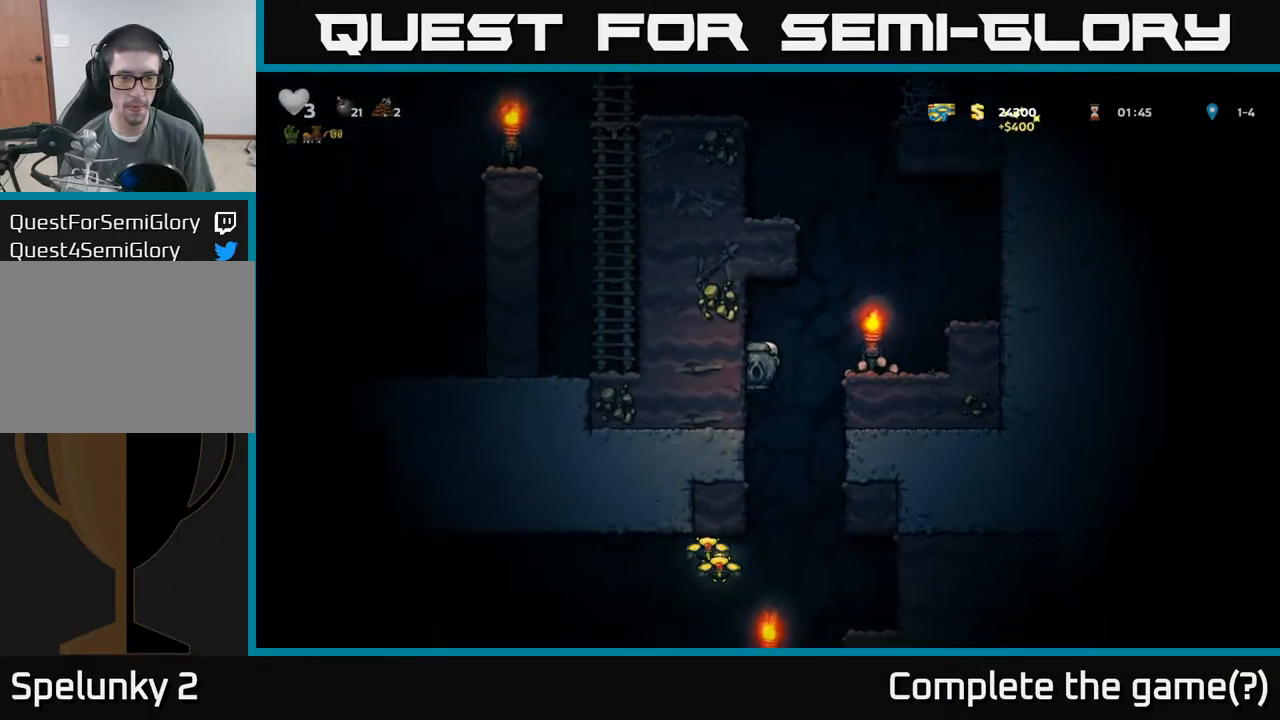
{"dt_ms": 500, "buttons": [], "left_stick": "center", "events": [[17, "A", "down"], [134, "left_stick", "center"], [150, "A", "up"], [334, "left_stick", "right"], [434, "left_stick", "center"]]}
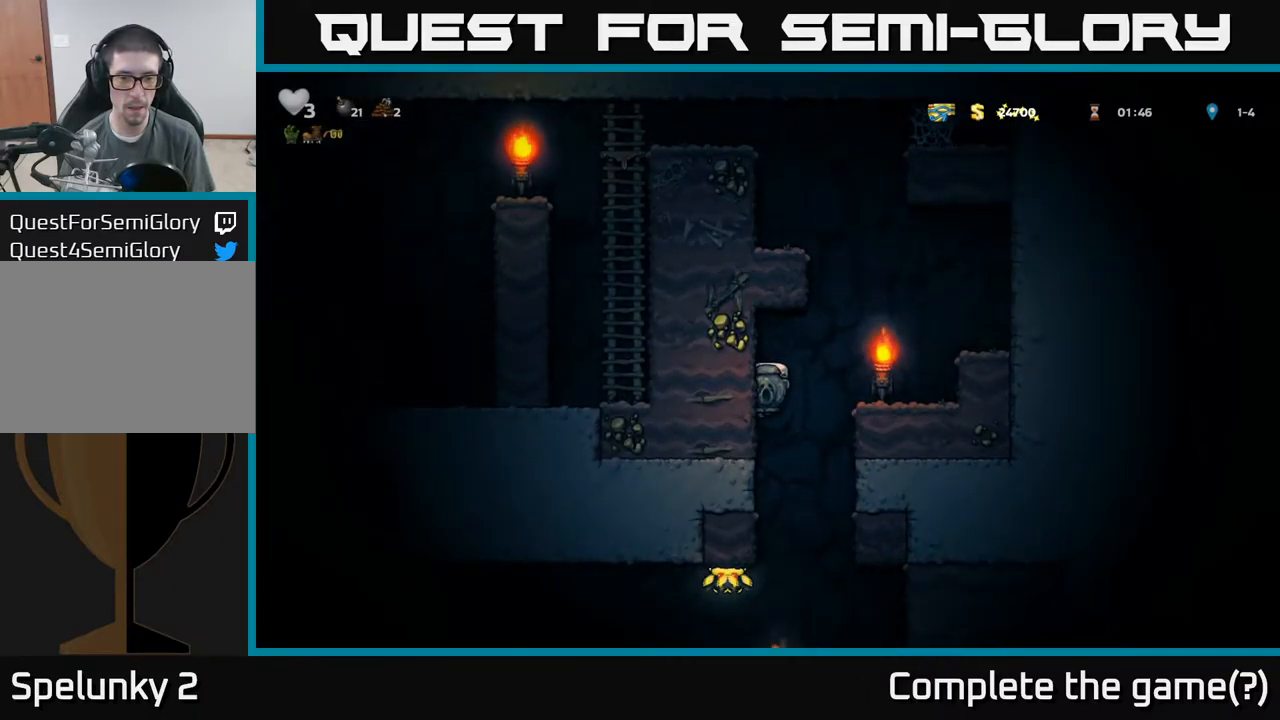
{"dt_ms": 500, "buttons": [], "left_stick": "up", "events": [[184, "left_stick", "down-right"], [284, "left_stick", "up"]]}
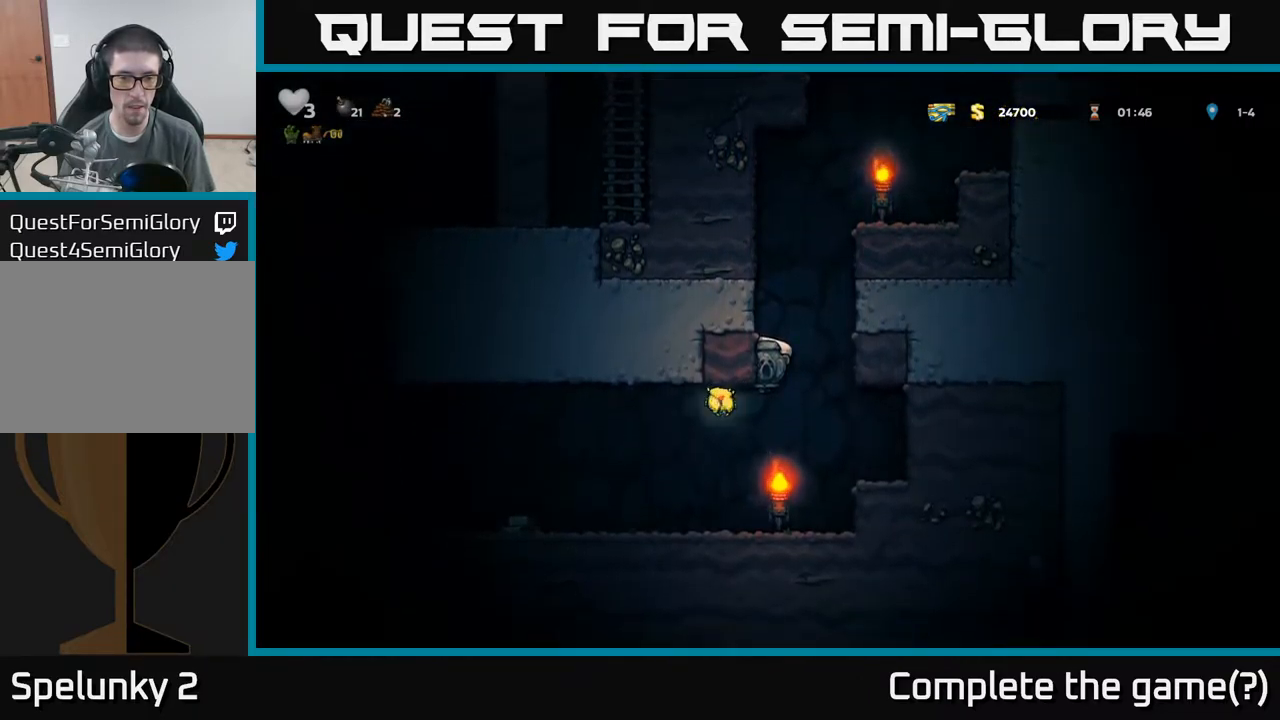
{"dt_ms": 500, "buttons": [], "left_stick": "center", "events": [[50, "left_stick", "center"]]}